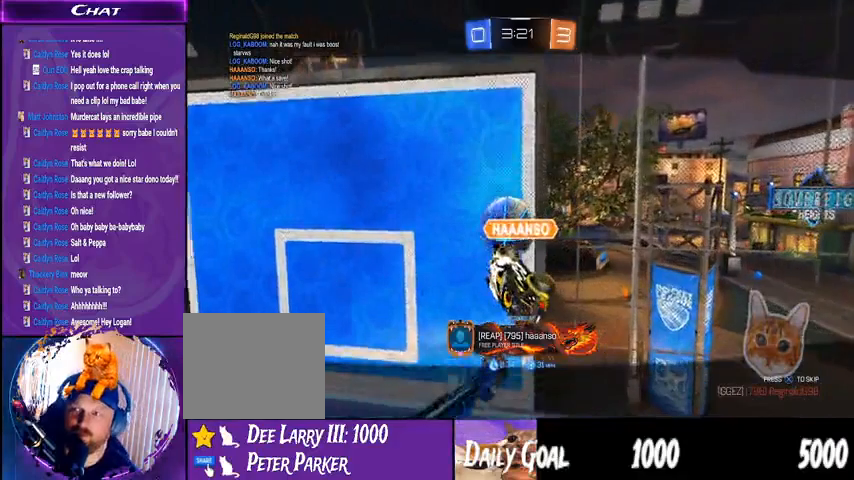
Gameplay with a controller (PlayStation layout); each line is a JSON object with the inputs held at the frame after it. "events" lists button and stick changes between this image and that frame as [ms after this image, input, new state], when the widget could be followed in between. Not read: HOME L1 R1.
{"buttons": [], "left_stick": "center", "right_stick": "center", "events": [[167, "CROSS", "down"], [267, "CROSS", "up"]]}
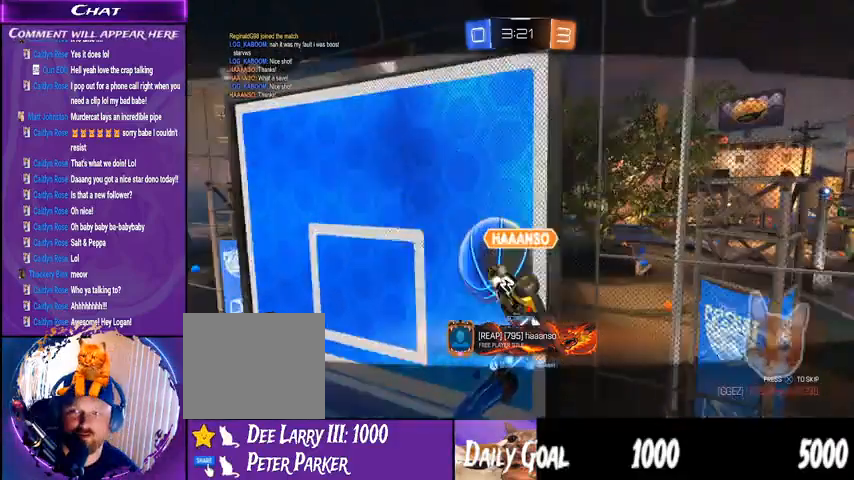
{"buttons": ["CROSS"], "left_stick": "center", "right_stick": "center"}
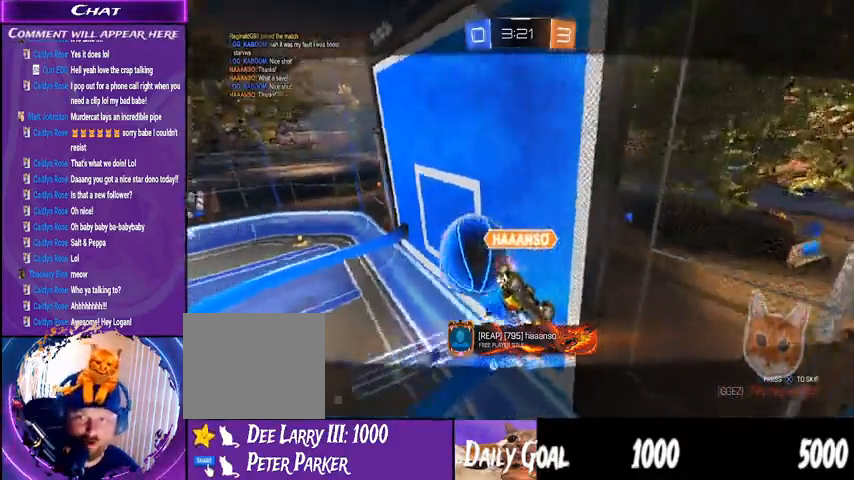
{"buttons": [], "left_stick": "center", "right_stick": "center", "events": [[133, "CROSS", "up"], [233, "CROSS", "down"], [333, "CROSS", "up"]]}
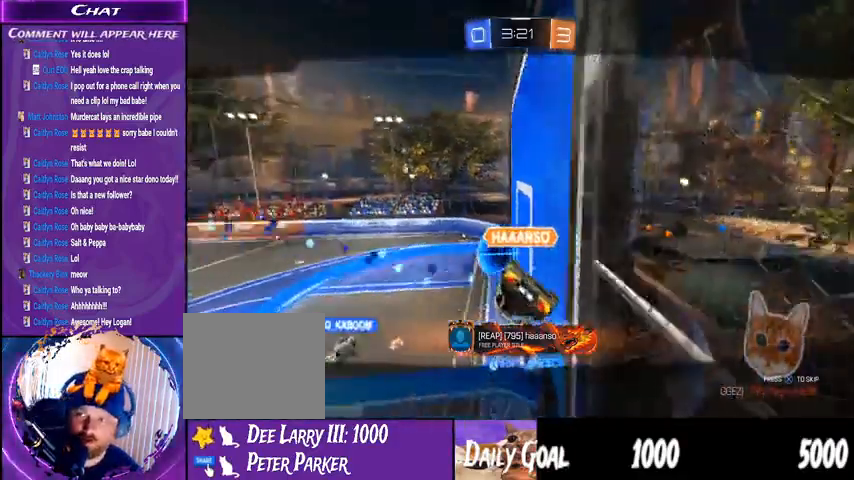
{"buttons": [], "left_stick": "center", "right_stick": "center", "events": []}
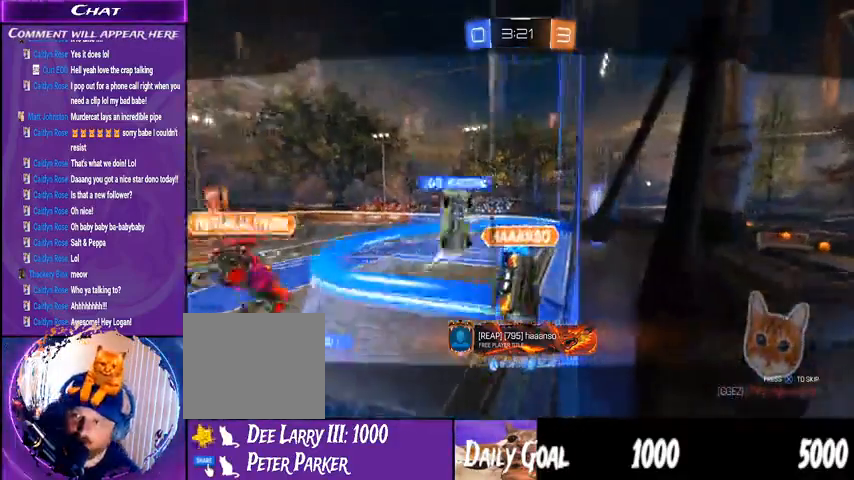
{"buttons": [], "left_stick": "center", "right_stick": "center", "events": []}
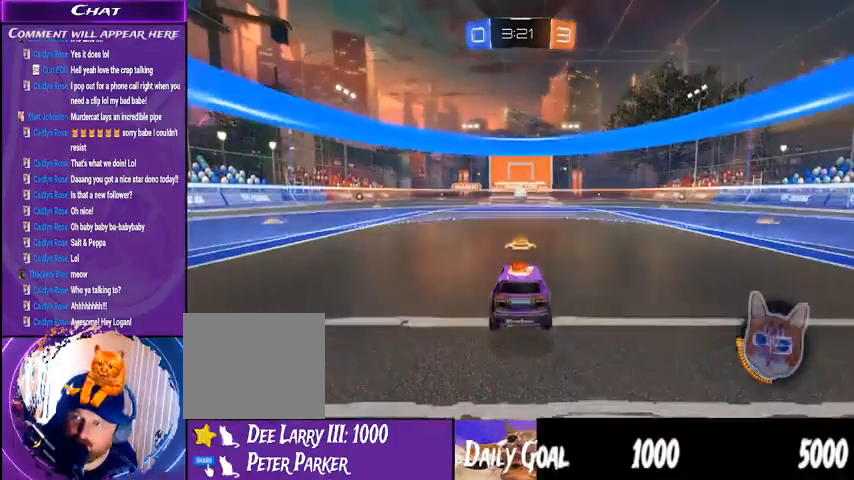
{"buttons": [], "left_stick": "center", "right_stick": "center", "events": []}